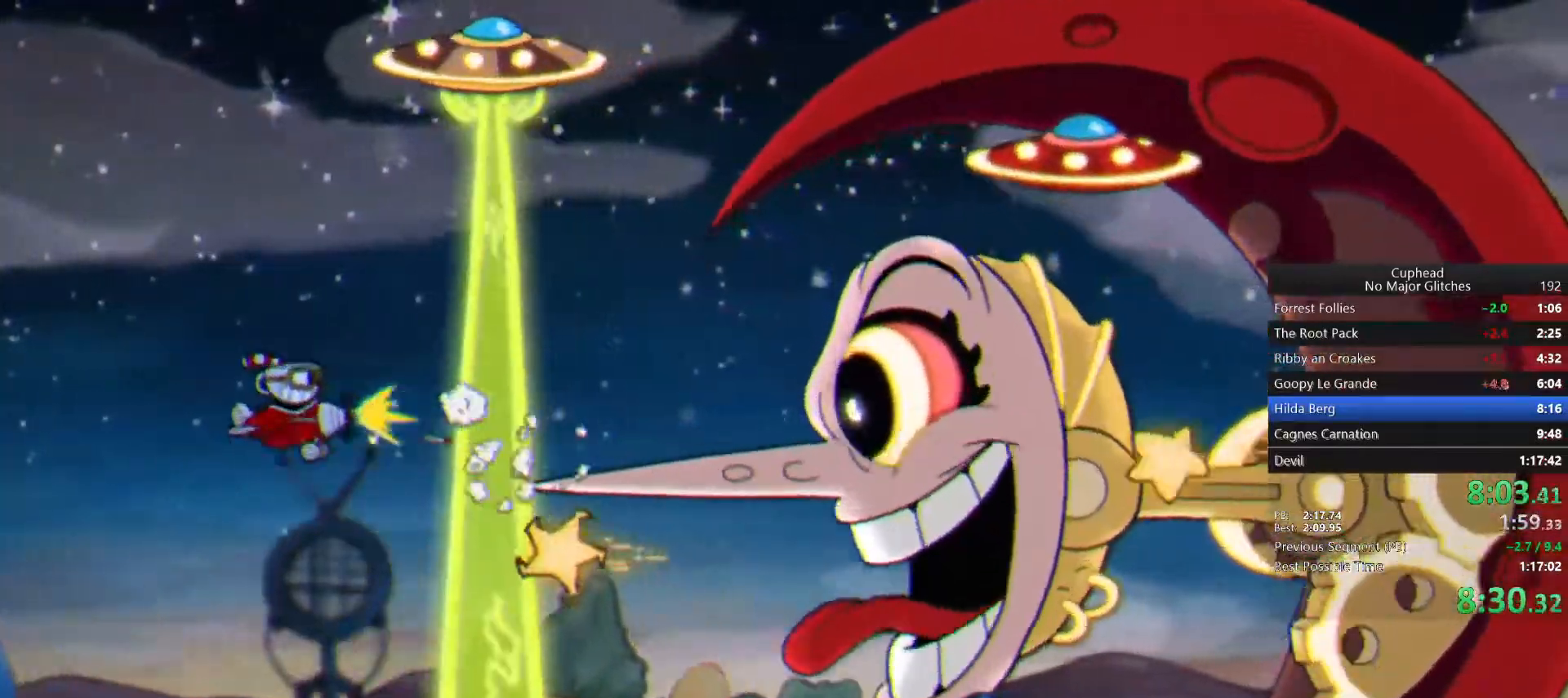
Gameplay with a controller (PlayStation layout); each line is a JSON object with the inputs held at the frame after it.
{"buttons": ["L1"], "left_stick": "right", "right_stick": "center"}
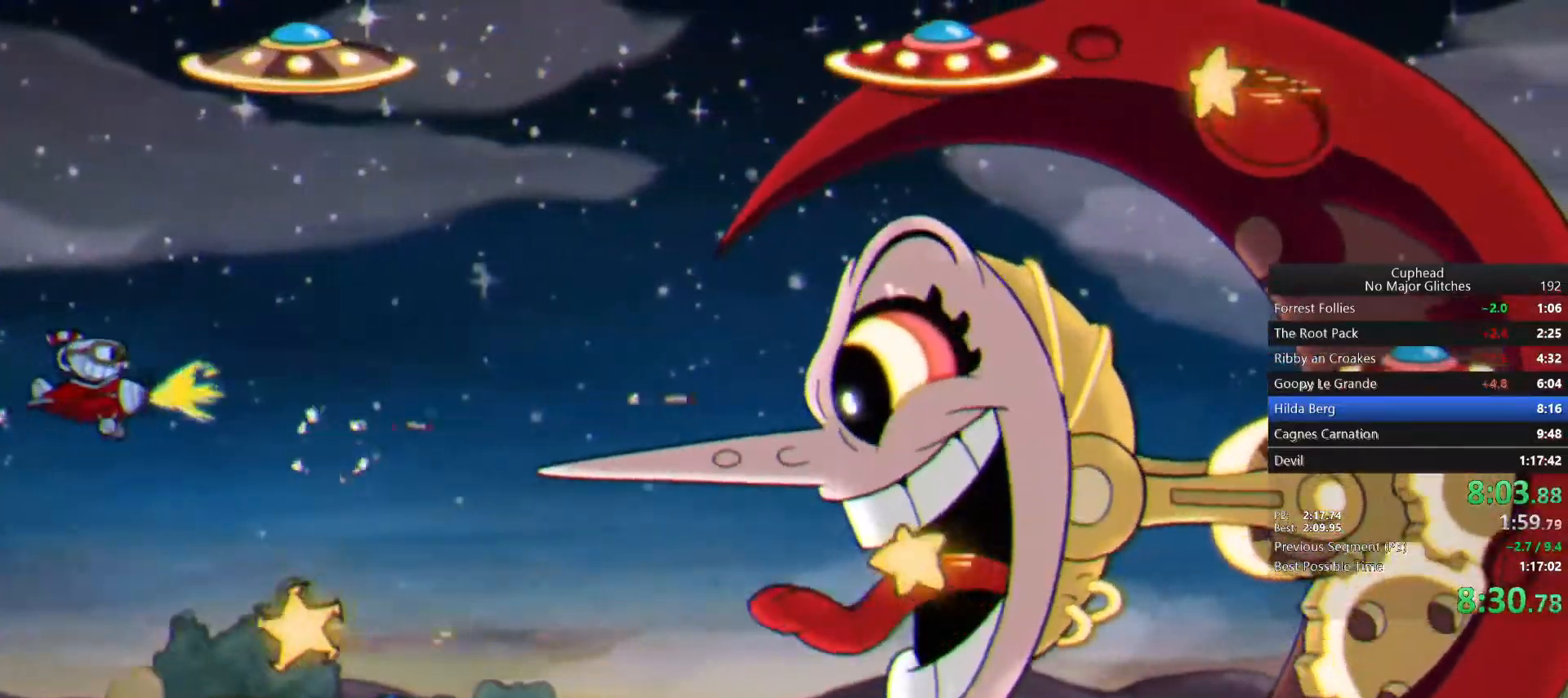
{"buttons": ["L1"], "left_stick": "left", "right_stick": "center"}
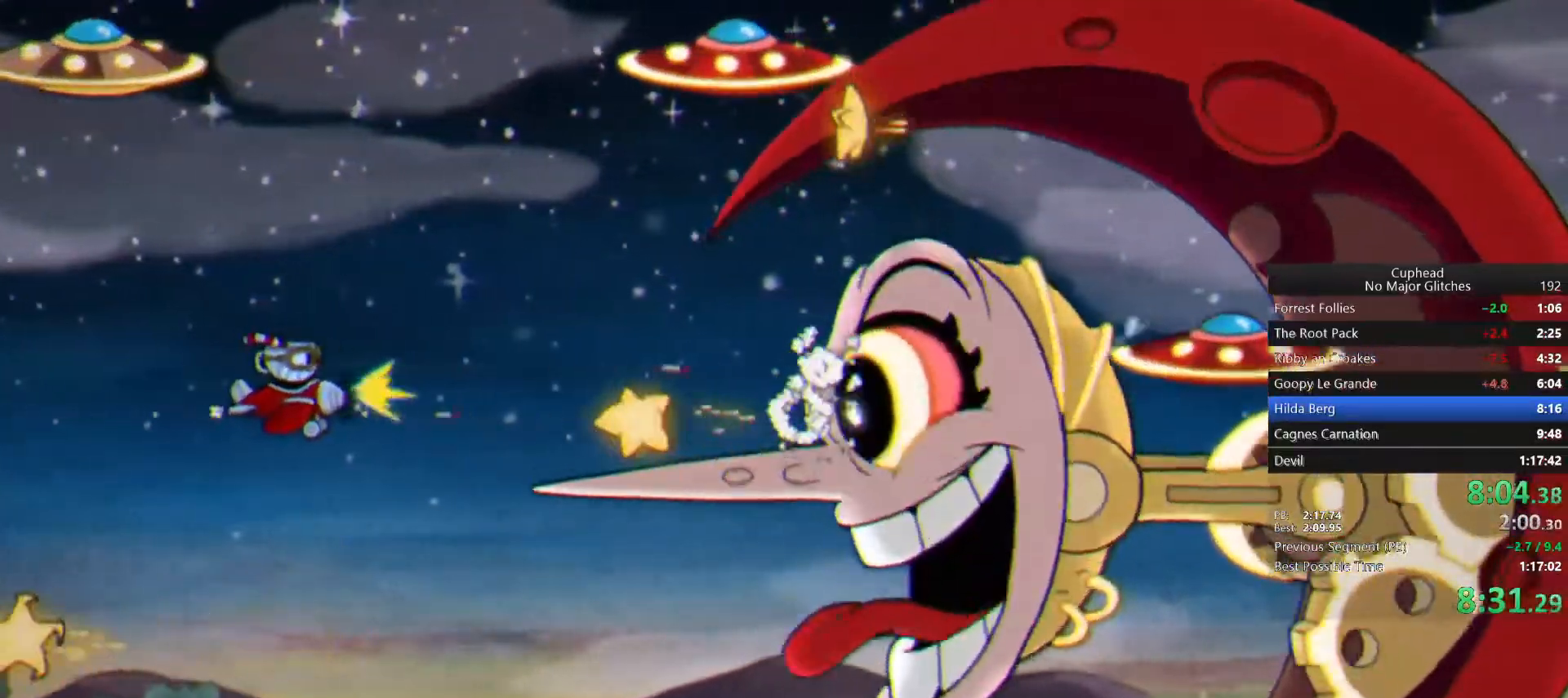
{"buttons": ["L1"], "left_stick": "center", "right_stick": "center"}
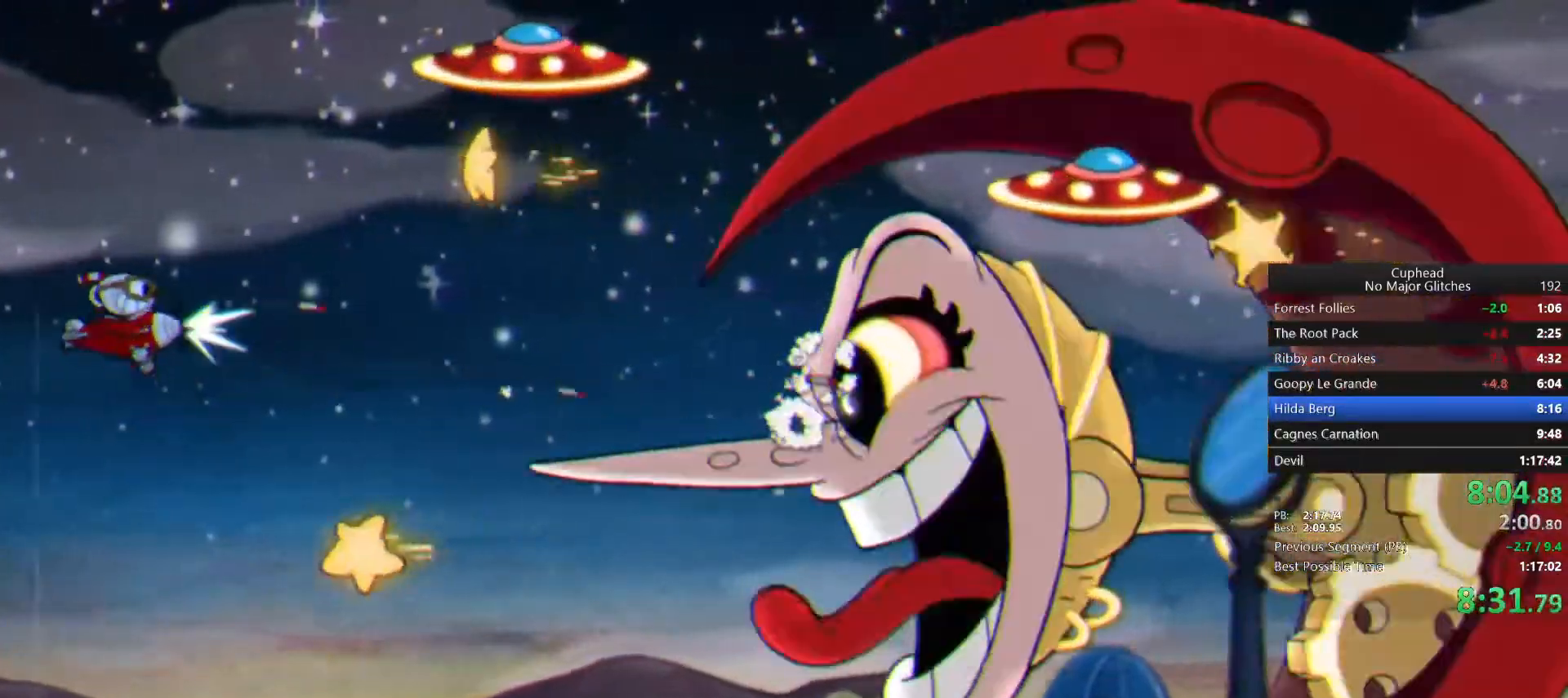
{"buttons": ["L1"], "left_stick": "right", "right_stick": "center"}